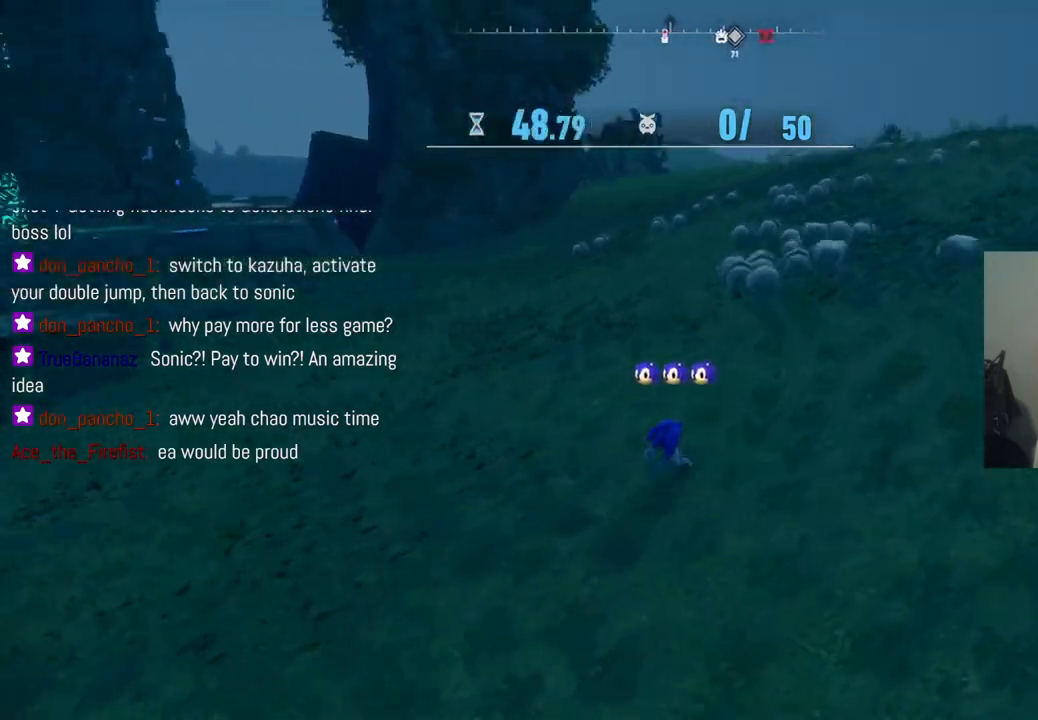
Gameplay with a controller (Xbox layout); each line is a JSON object with the inputs held at the frame after it. "events" lists button and stick changes between this image and that frame as [ms after this image, input, new state], when the widget could be followed in between. Not read: L3 R3.
{"buttons": [], "left_stick": "up-right", "right_stick": "center", "events": [[300, "right_stick", "center"]]}
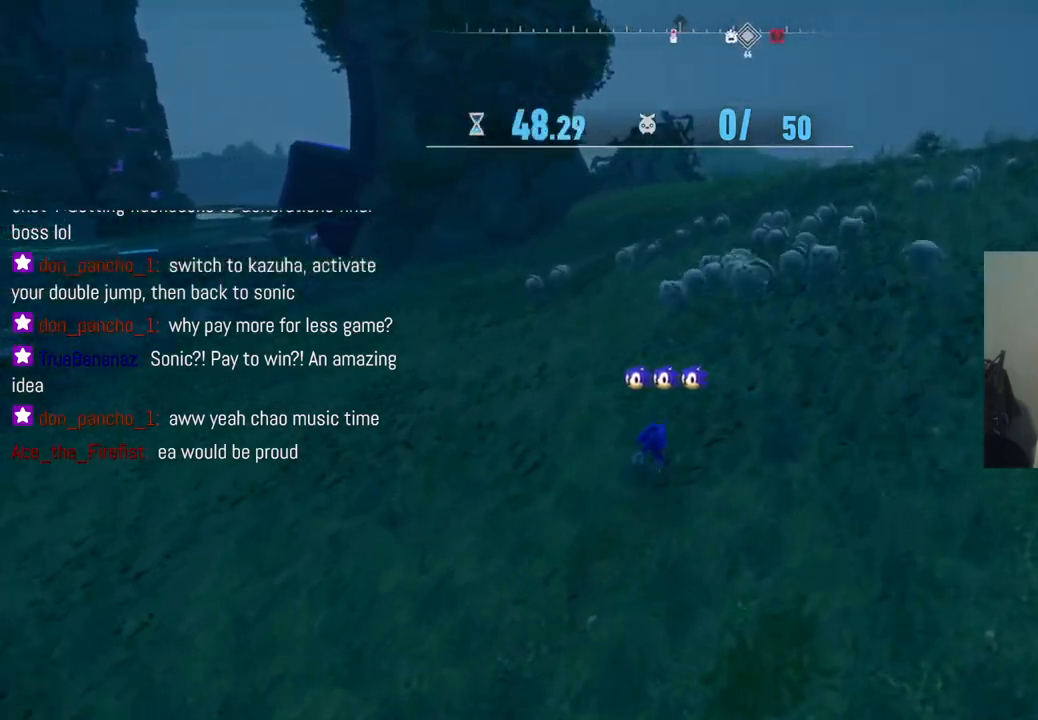
{"buttons": [], "left_stick": "up-right", "right_stick": "center", "events": []}
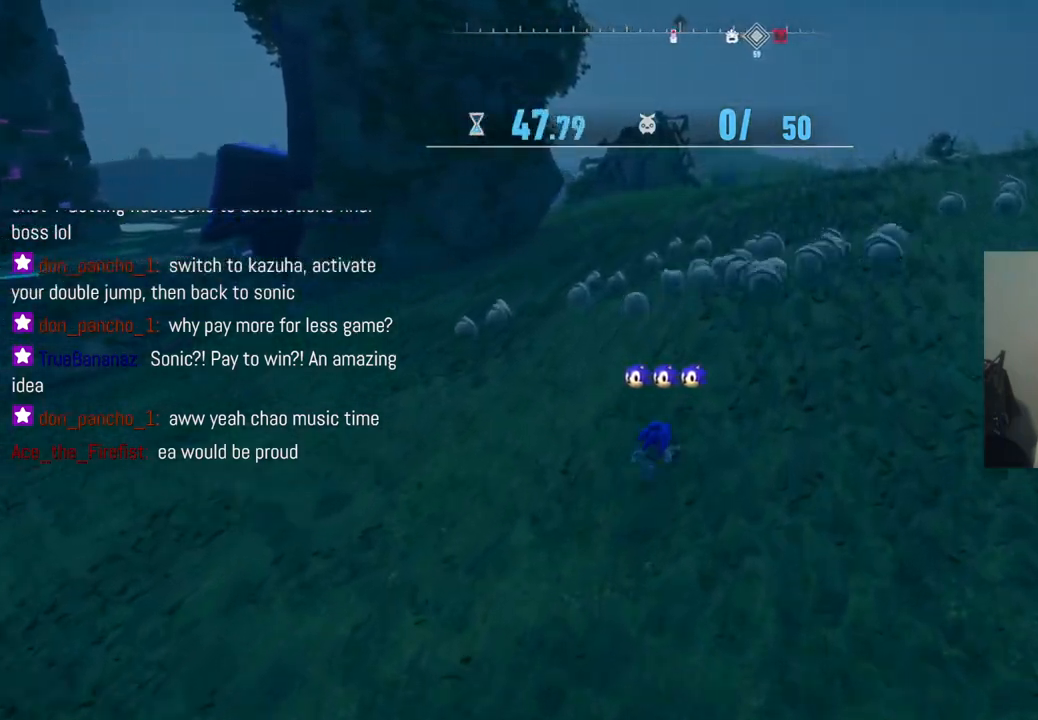
{"buttons": [], "left_stick": "up-left", "right_stick": "right", "events": [[250, "left_stick", "up-left"], [433, "right_stick", "right"]]}
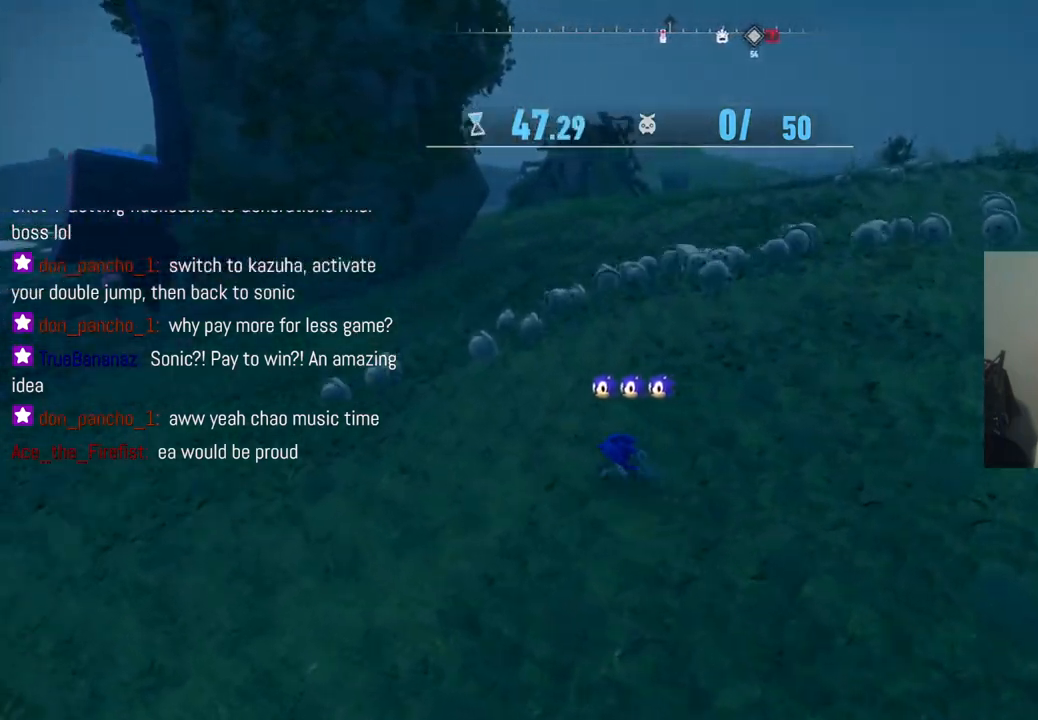
{"buttons": [], "left_stick": "left", "right_stick": "right", "events": [[150, "left_stick", "left"]]}
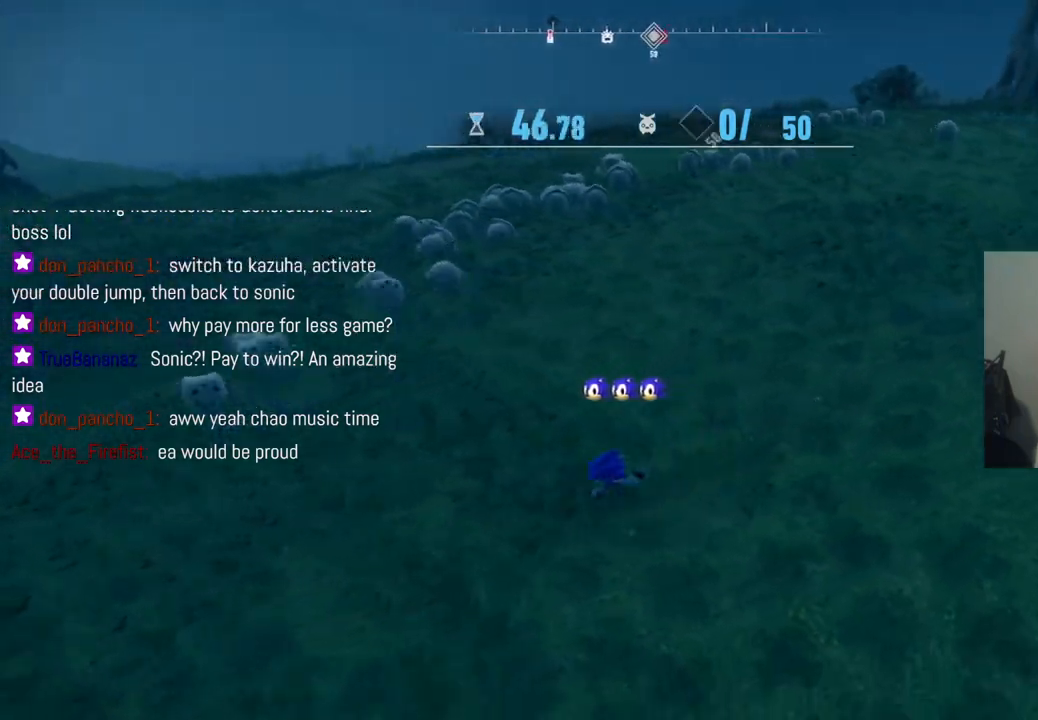
{"buttons": [], "left_stick": "left", "right_stick": "center", "events": [[133, "right_stick", "center"]]}
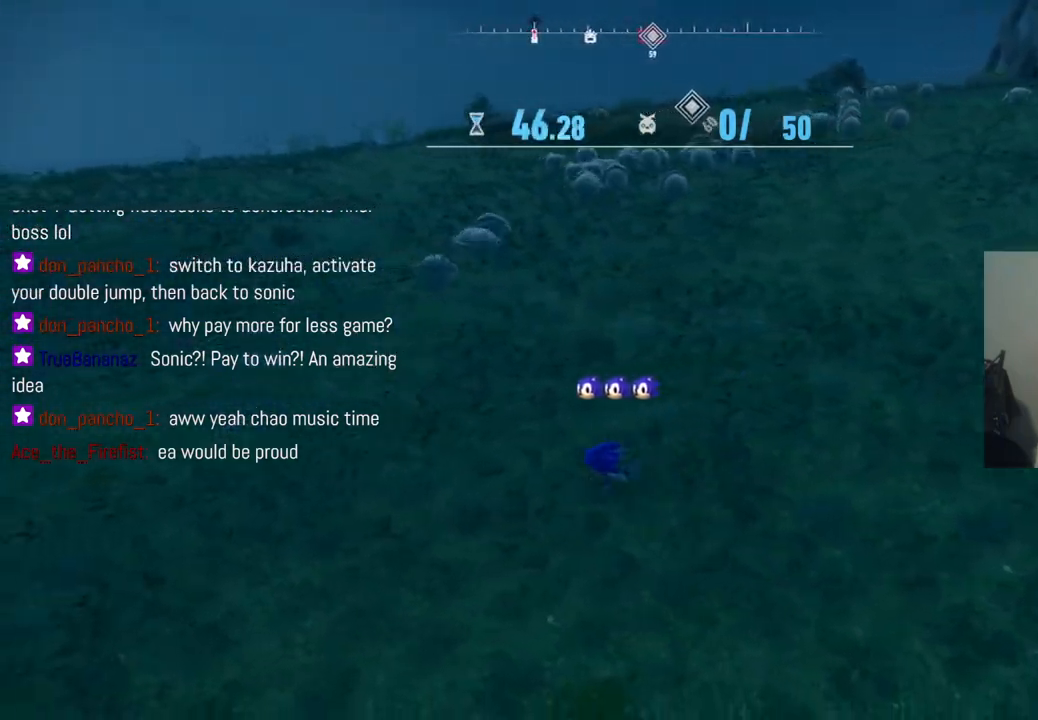
{"buttons": [], "left_stick": "up-left", "right_stick": "right", "events": [[267, "right_stick", "right"], [367, "left_stick", "up-left"]]}
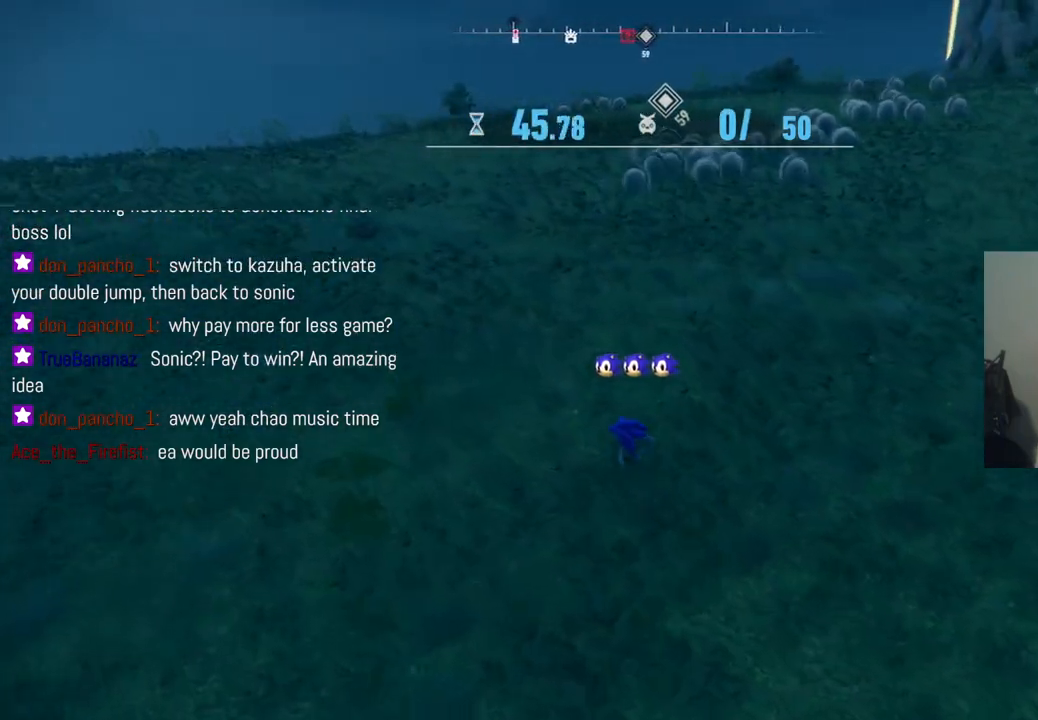
{"buttons": [], "left_stick": "up", "right_stick": "center", "events": [[200, "left_stick", "up"], [367, "right_stick", "center"]]}
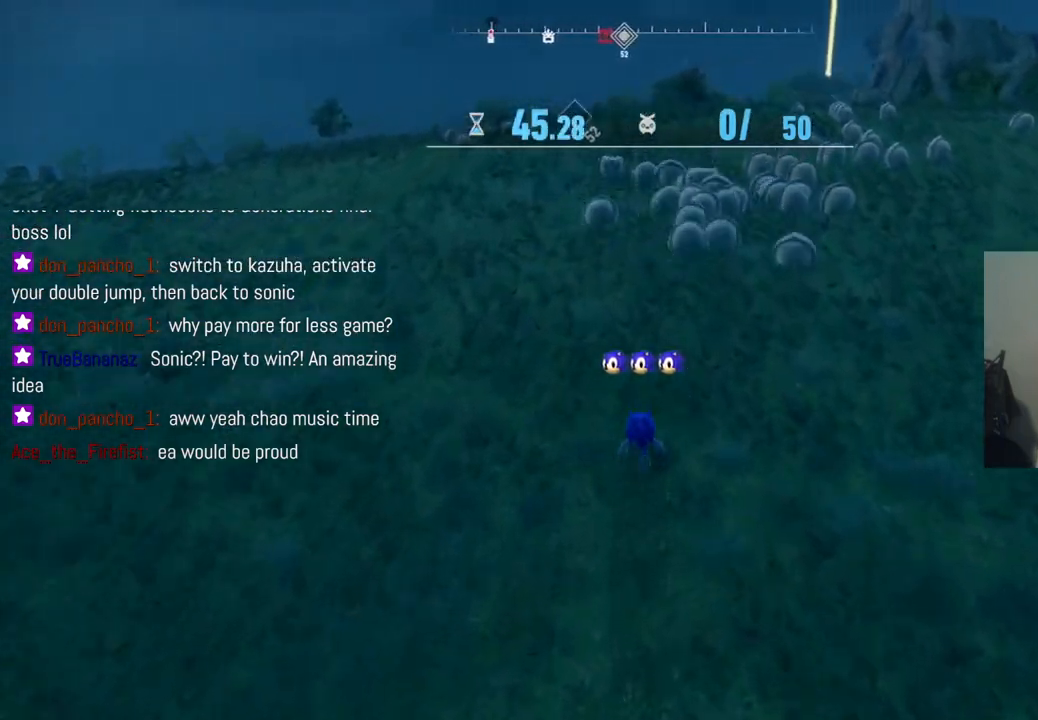
{"buttons": [], "left_stick": "up-right", "right_stick": "center", "events": [[150, "left_stick", "up-right"]]}
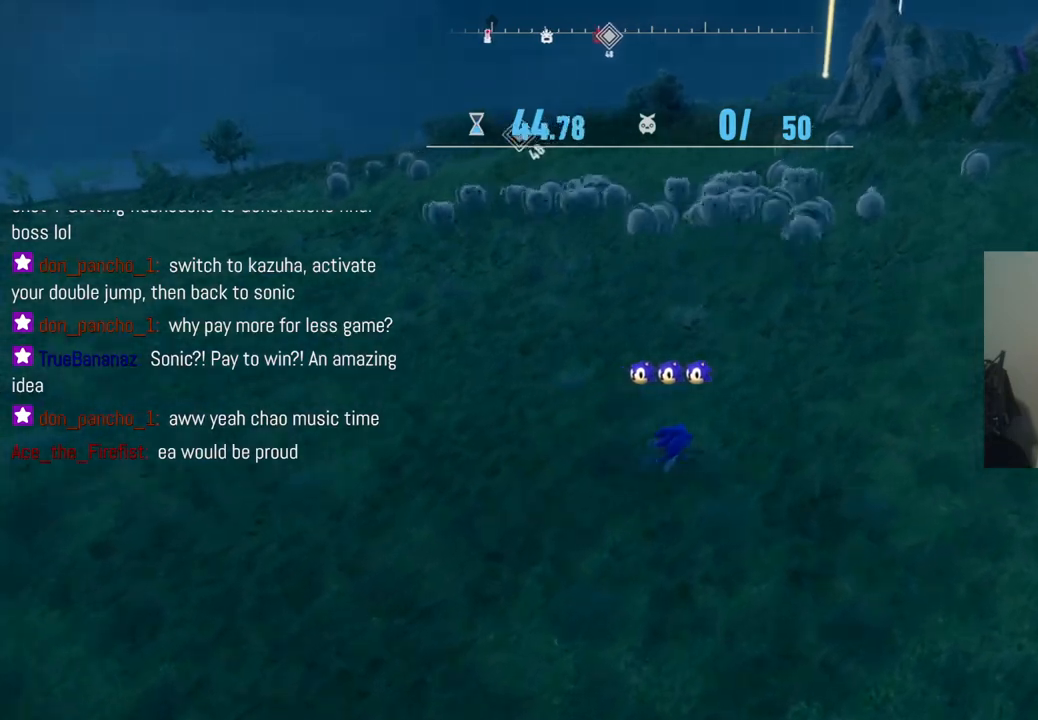
{"buttons": [], "left_stick": "up-right", "right_stick": "center", "events": []}
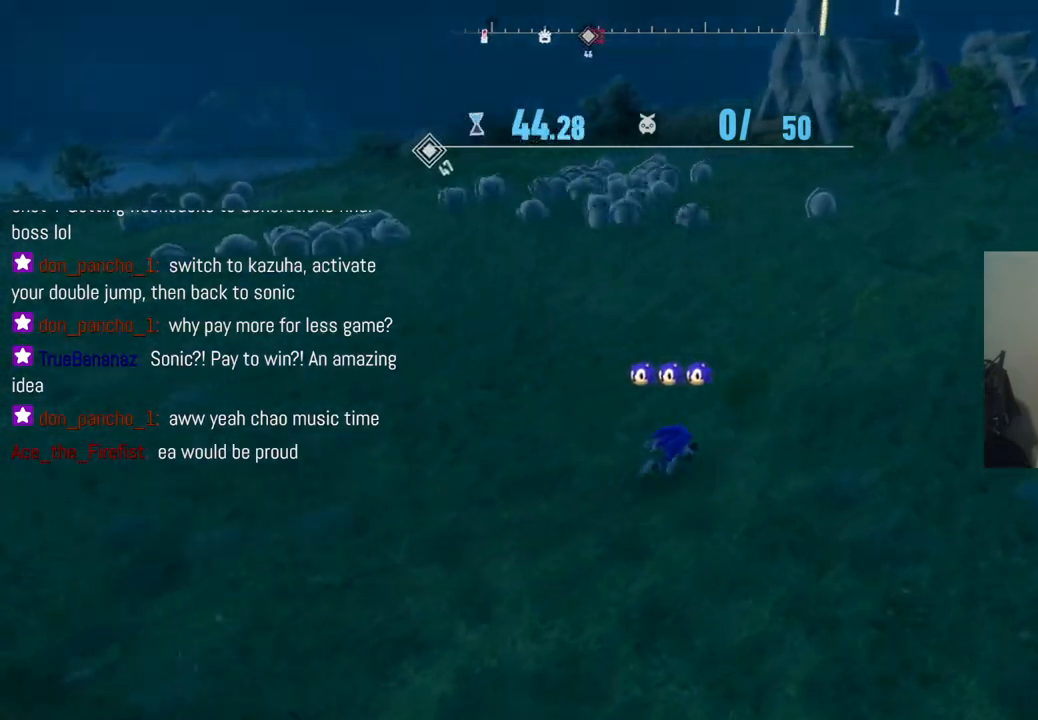
{"buttons": [], "left_stick": "up-right", "right_stick": "left", "events": [[233, "right_stick", "left"]]}
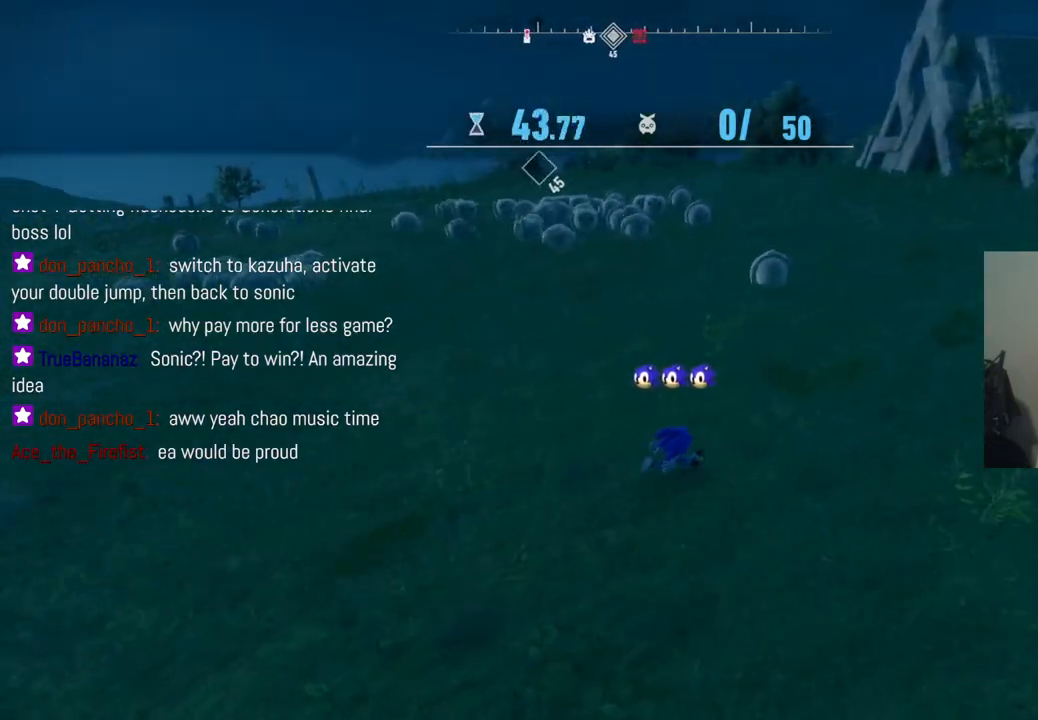
{"buttons": [], "left_stick": "up-right", "right_stick": "left", "events": []}
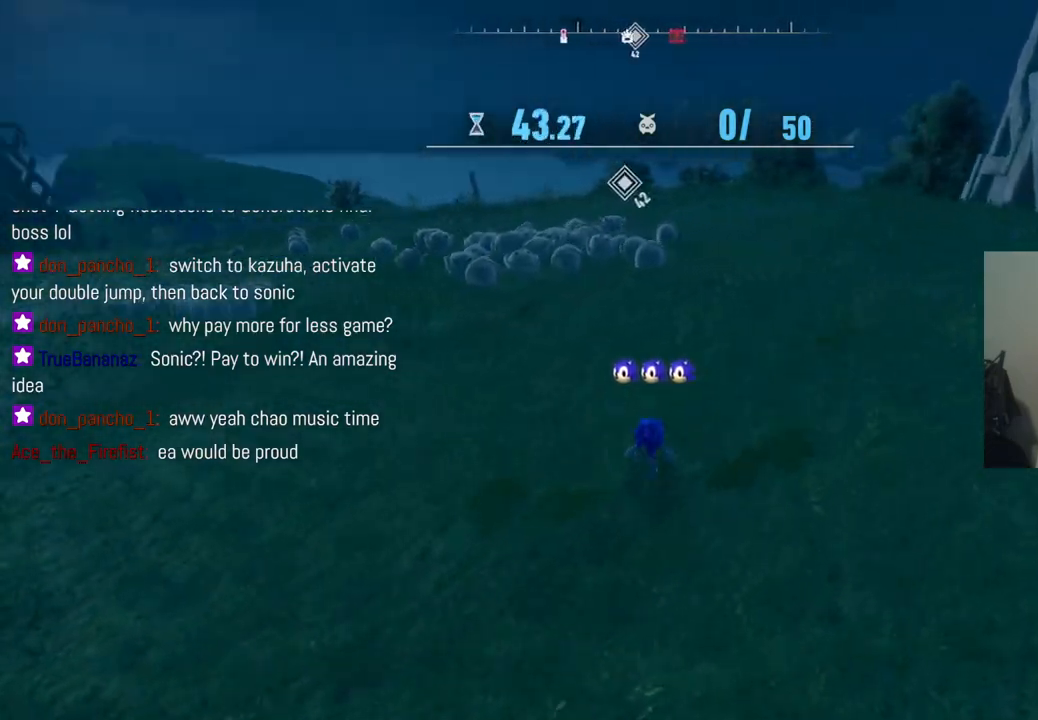
{"buttons": [], "left_stick": "up", "right_stick": "left", "events": [[17, "left_stick", "up"]]}
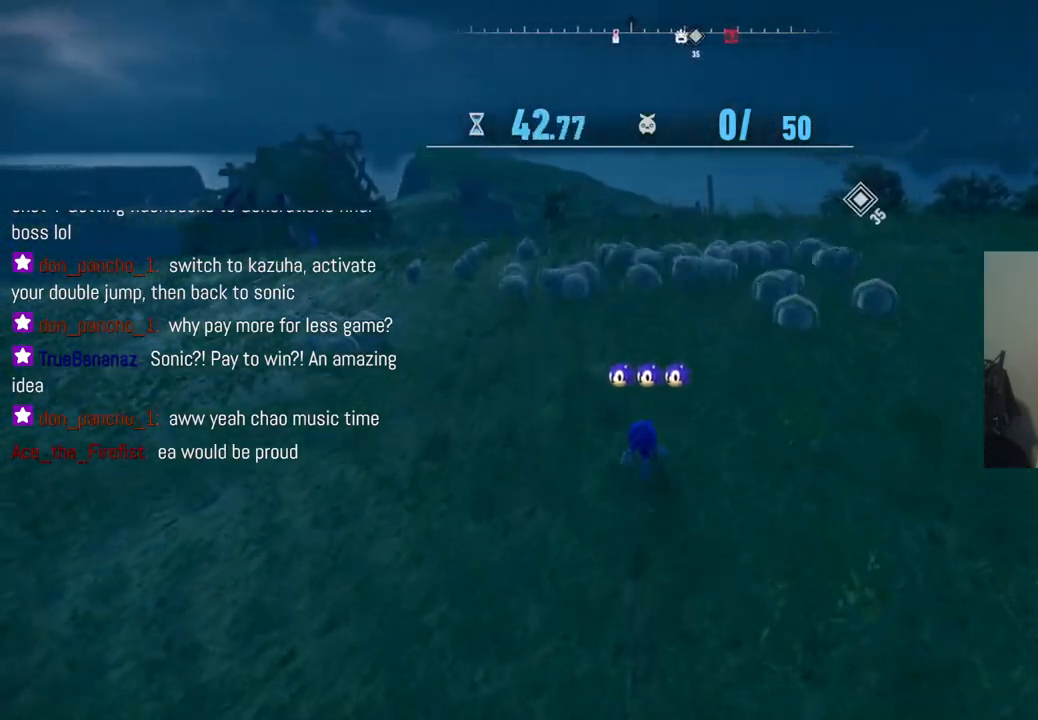
{"buttons": [], "left_stick": "left", "right_stick": "center", "events": [[33, "right_stick", "center"], [100, "left_stick", "up-left"], [433, "left_stick", "left"]]}
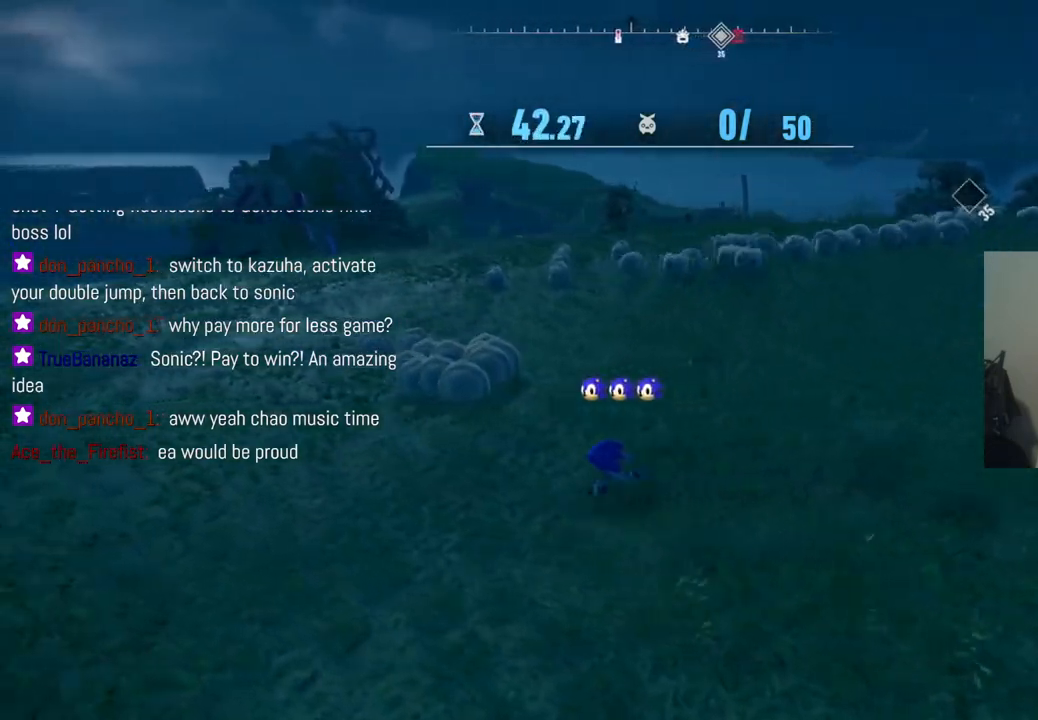
{"buttons": [], "left_stick": "left", "right_stick": "right", "events": [[100, "right_stick", "right"]]}
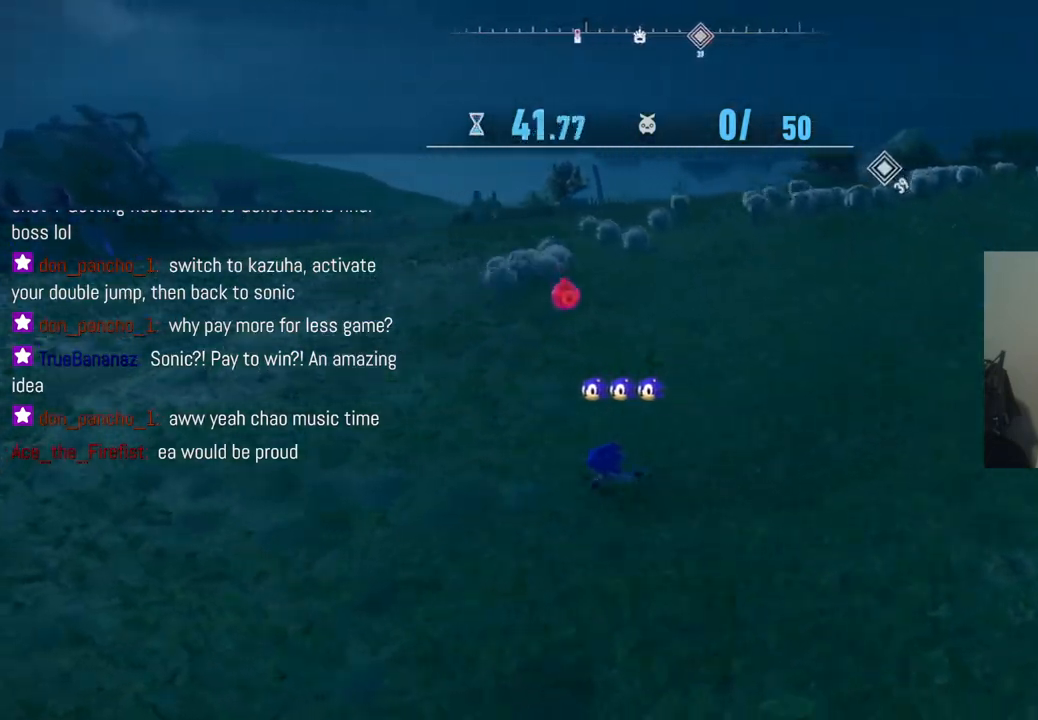
{"buttons": [], "left_stick": "up-left", "right_stick": "right", "events": [[33, "left_stick", "up-left"], [167, "right_stick", "center"], [467, "right_stick", "right"]]}
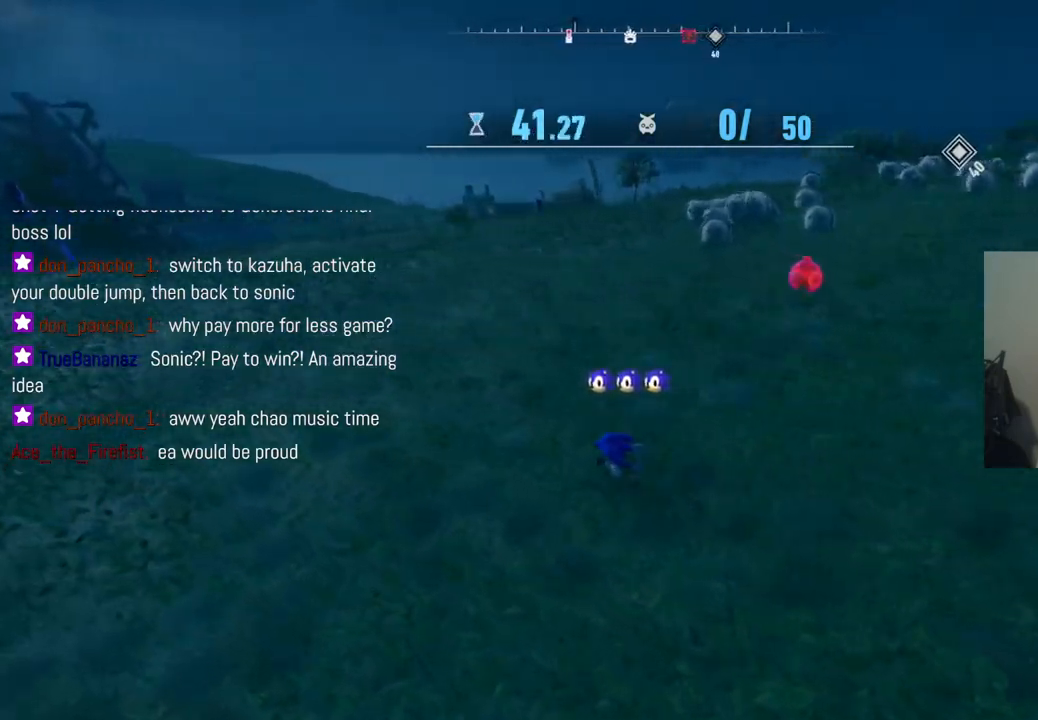
{"buttons": [], "left_stick": "up-left", "right_stick": "right", "events": []}
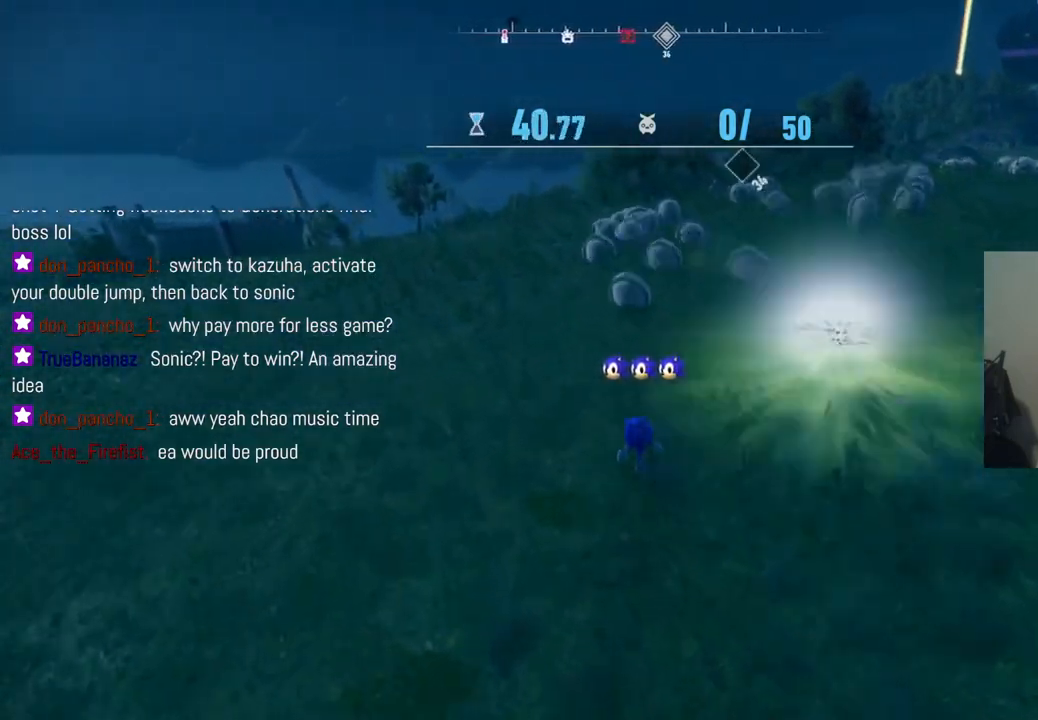
{"buttons": [], "left_stick": "up-left", "right_stick": "right", "events": [[100, "right_stick", "center"], [300, "right_stick", "right"]]}
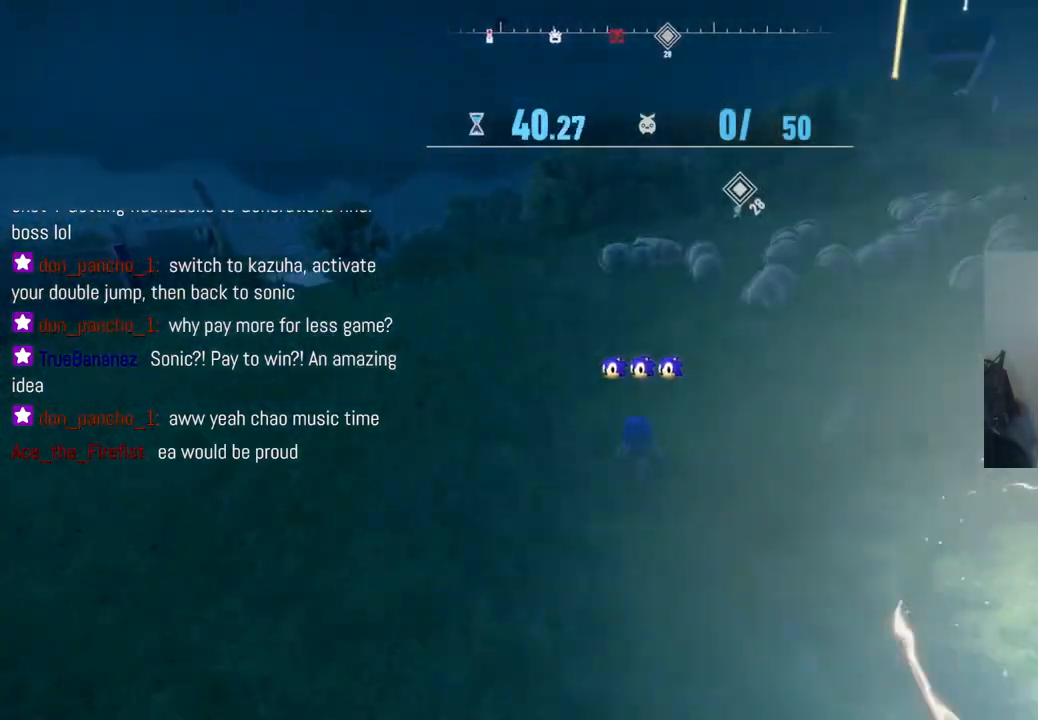
{"buttons": [], "left_stick": "up-right", "right_stick": "center", "events": [[100, "left_stick", "up-right"], [400, "right_stick", "center"]]}
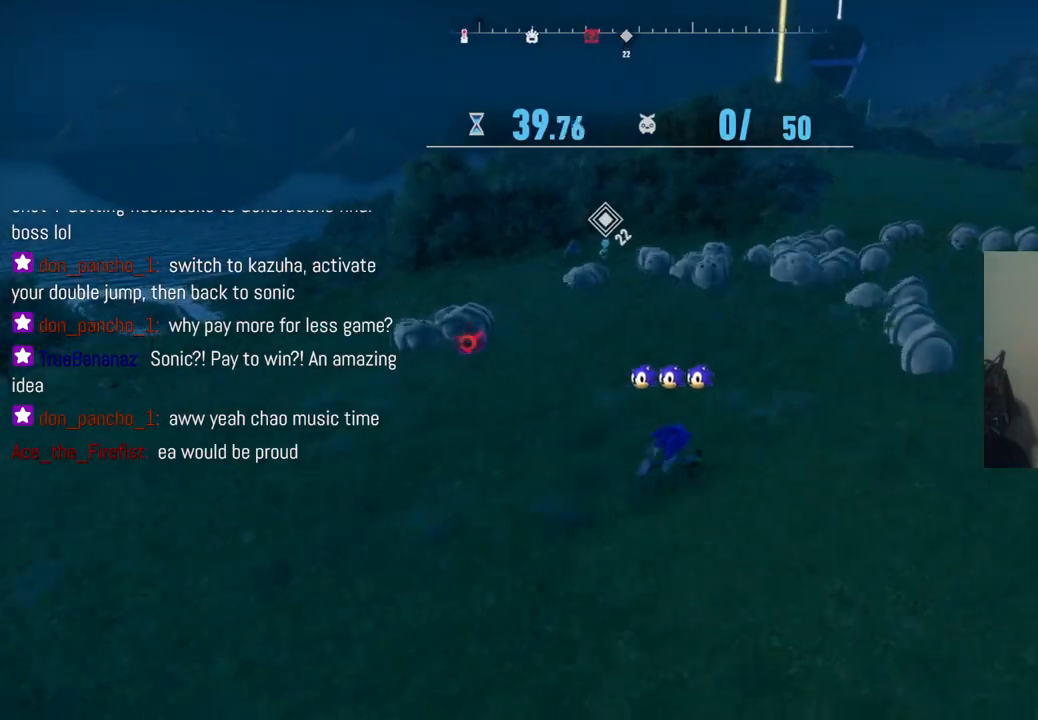
{"buttons": [], "left_stick": "up-right", "right_stick": "center", "events": []}
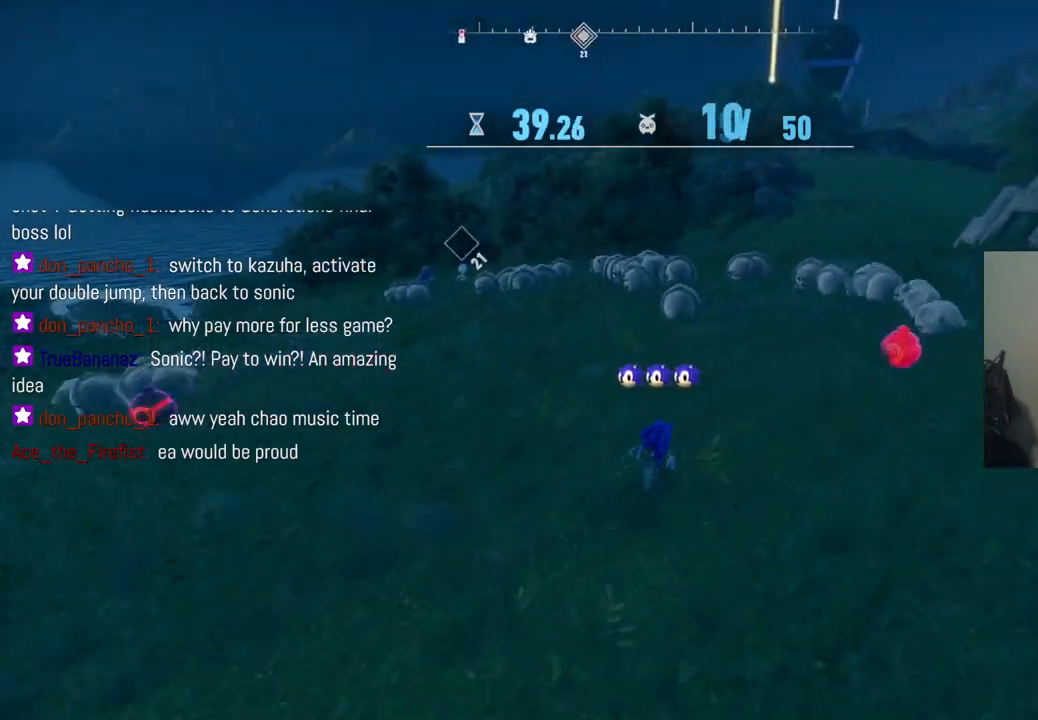
{"buttons": [], "left_stick": "right", "right_stick": "center", "events": [[200, "left_stick", "right"]]}
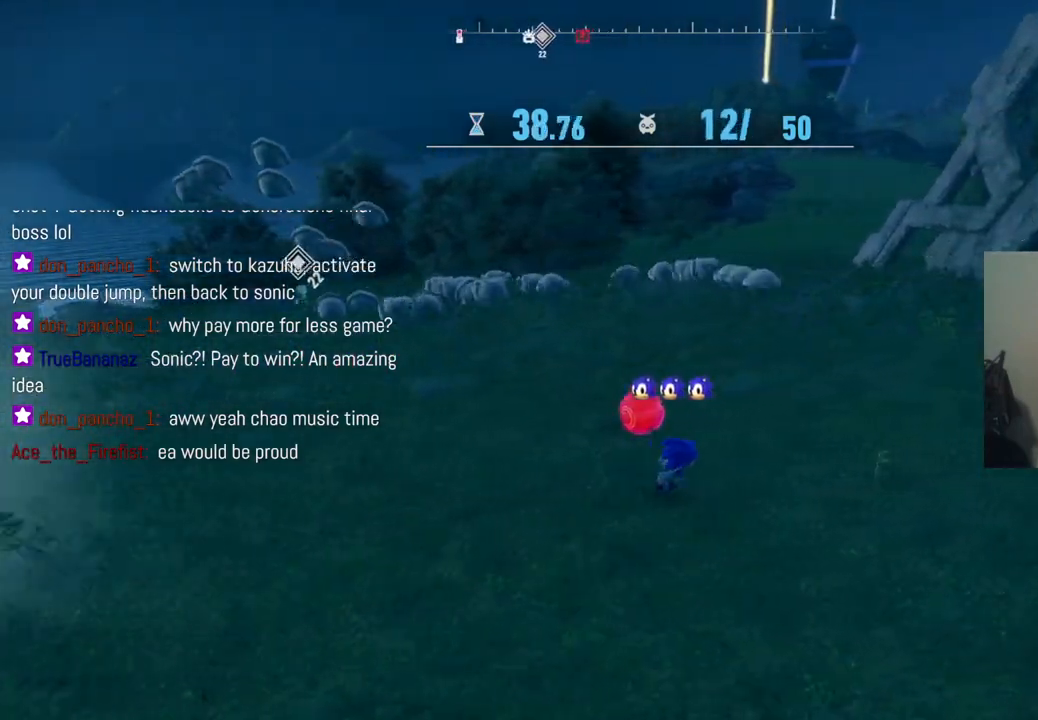
{"buttons": [], "left_stick": "up-right", "right_stick": "left", "events": [[217, "left_stick", "up-right"], [300, "right_stick", "left"]]}
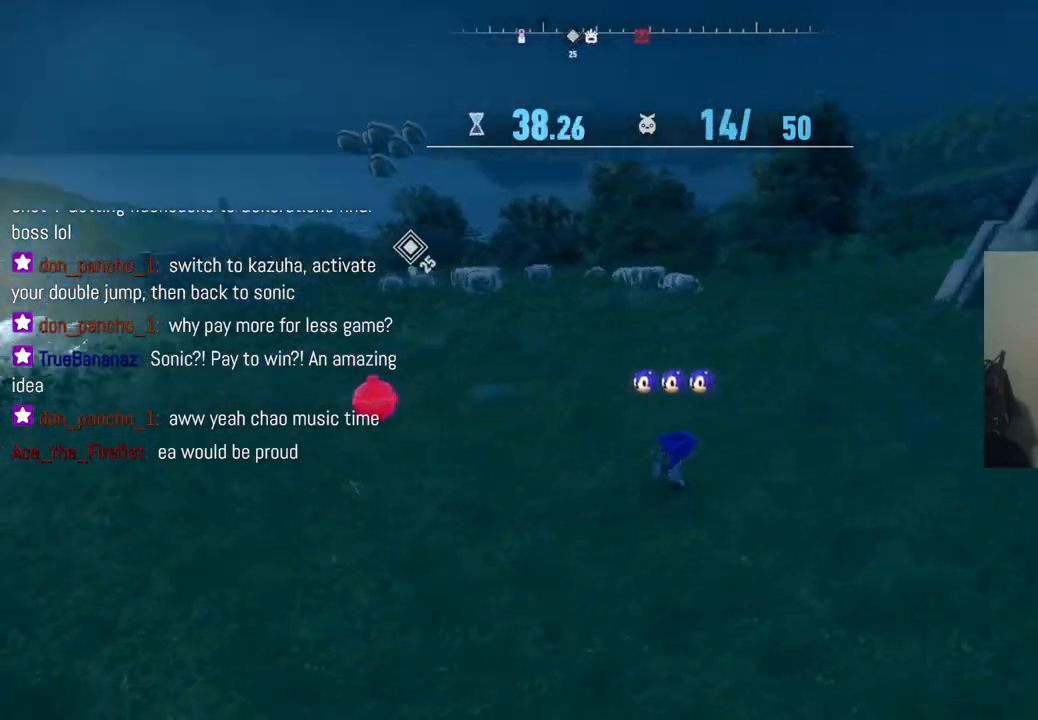
{"buttons": [], "left_stick": "up-right", "right_stick": "center", "events": [[317, "right_stick", "center"]]}
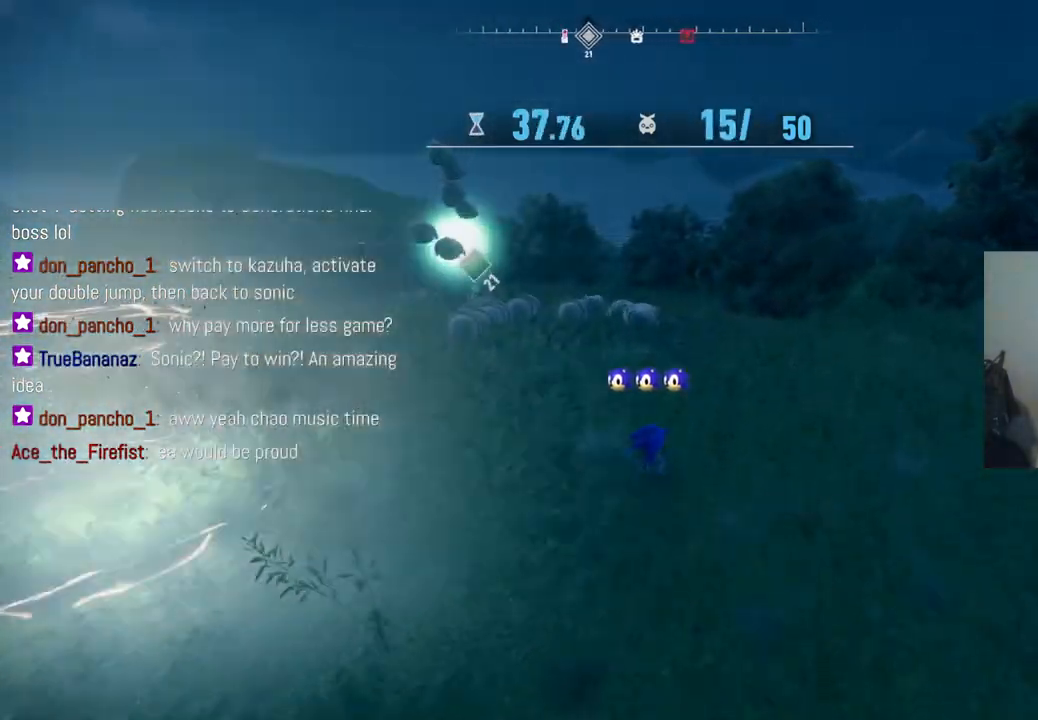
{"buttons": [], "left_stick": "up-left", "right_stick": "left", "events": [[167, "left_stick", "up"], [200, "right_stick", "left"], [317, "left_stick", "up-left"]]}
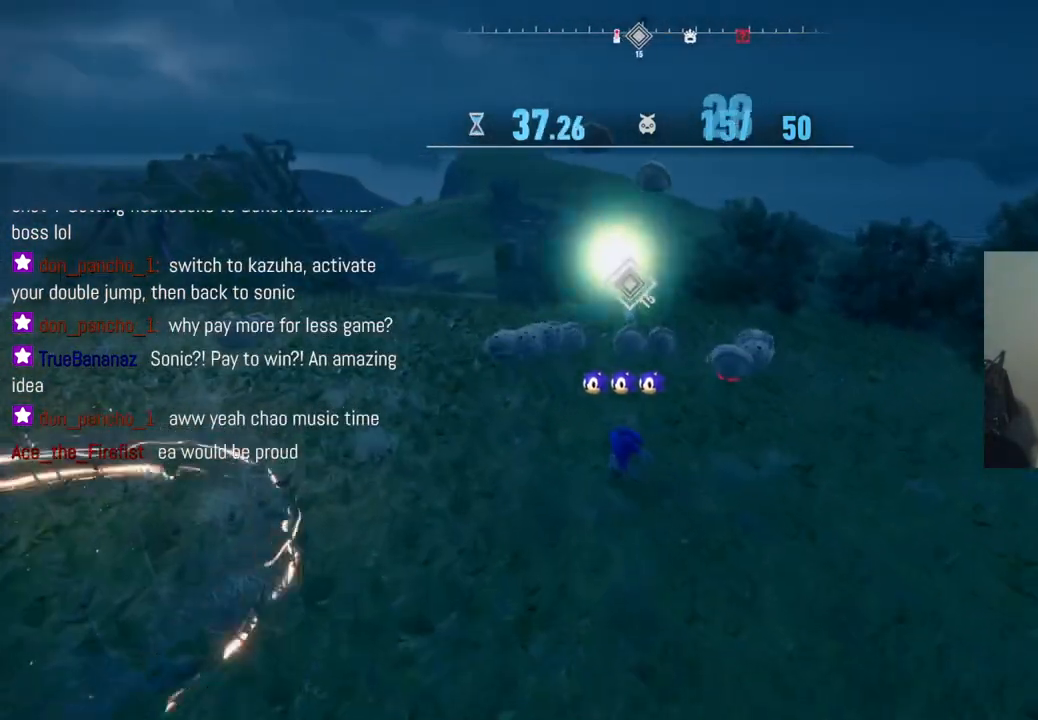
{"buttons": [], "left_stick": "left", "right_stick": "center", "events": [[83, "right_stick", "center"], [417, "left_stick", "left"]]}
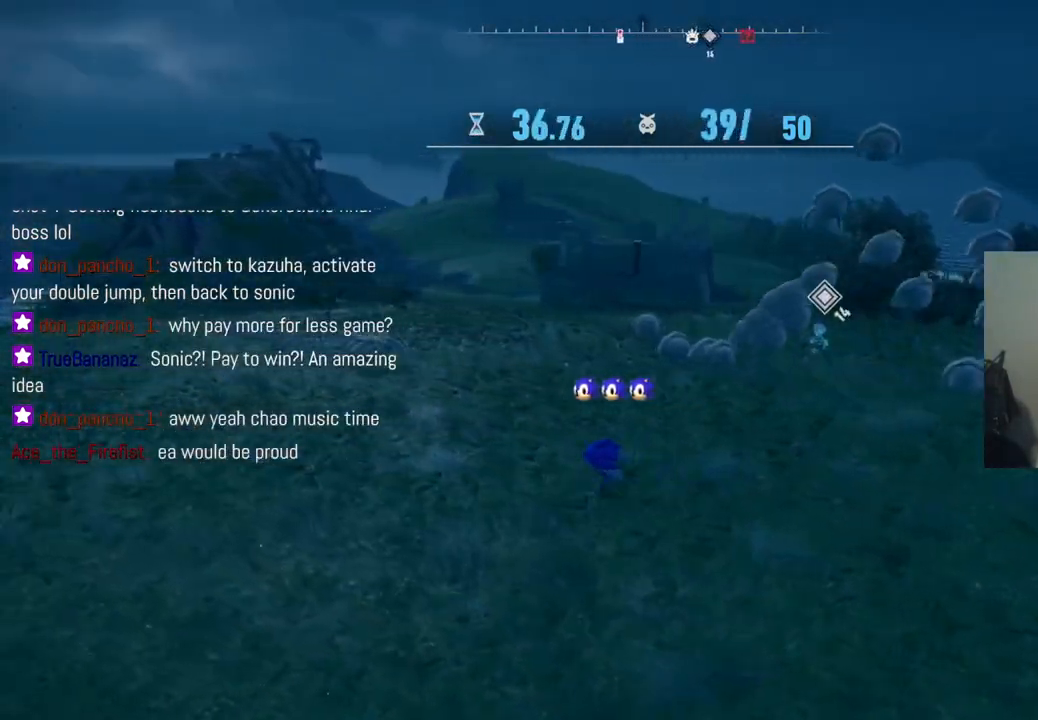
{"buttons": [], "left_stick": "left", "right_stick": "right", "events": [[367, "right_stick", "right"]]}
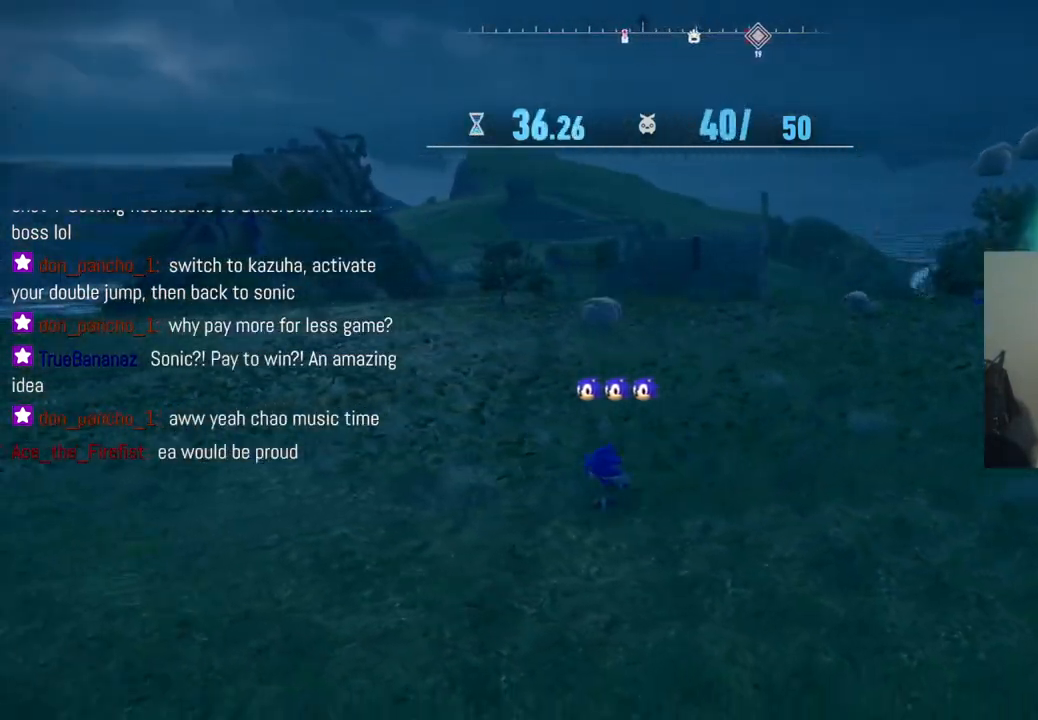
{"buttons": [], "left_stick": "up-left", "right_stick": "right", "events": [[50, "right_stick", "center"], [167, "right_stick", "right"], [250, "left_stick", "up-left"]]}
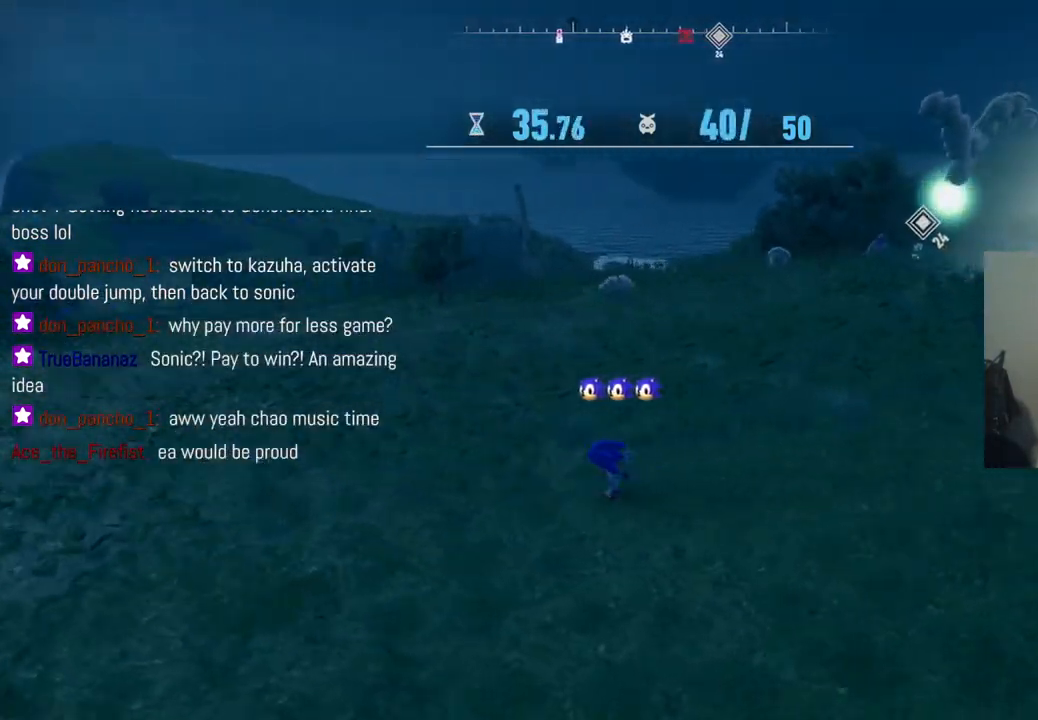
{"buttons": [], "left_stick": "up", "right_stick": "right", "events": [[167, "right_stick", "center"], [317, "right_stick", "right"], [483, "left_stick", "up"]]}
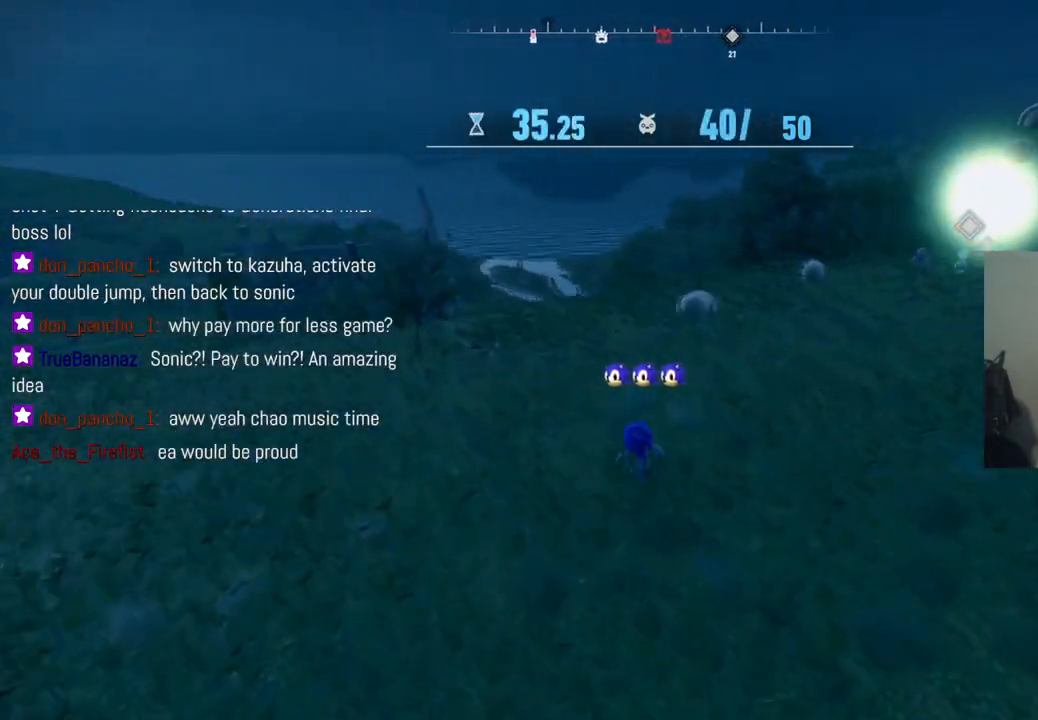
{"buttons": [], "left_stick": "up", "right_stick": "right", "events": []}
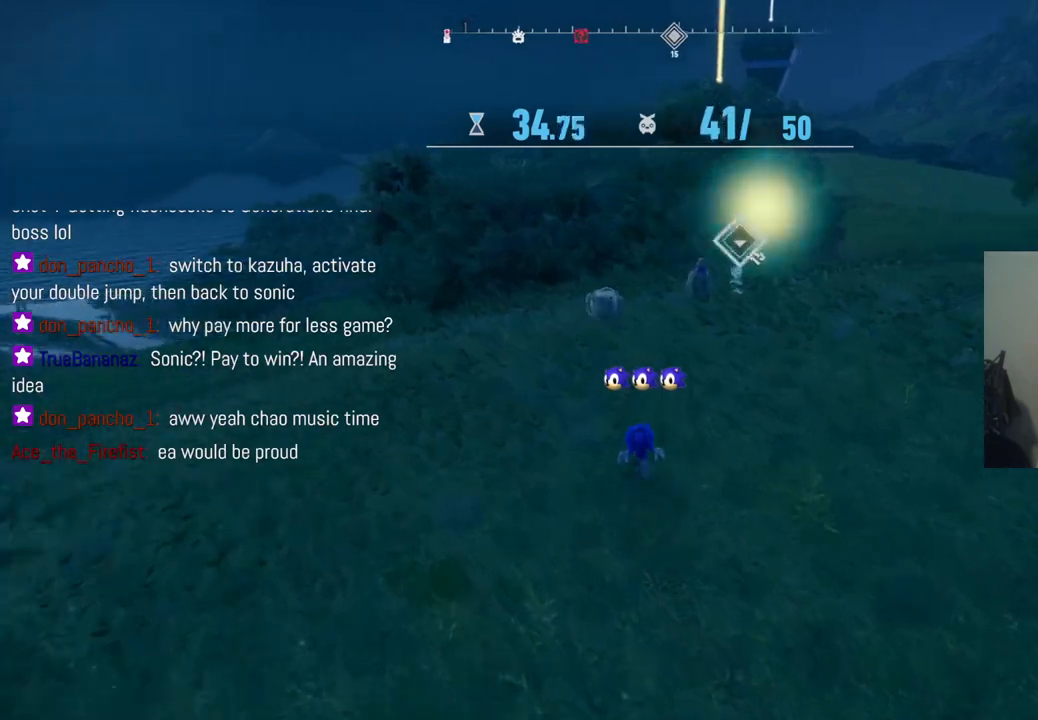
{"buttons": [], "left_stick": "up", "right_stick": "center", "events": [[200, "right_stick", "center"]]}
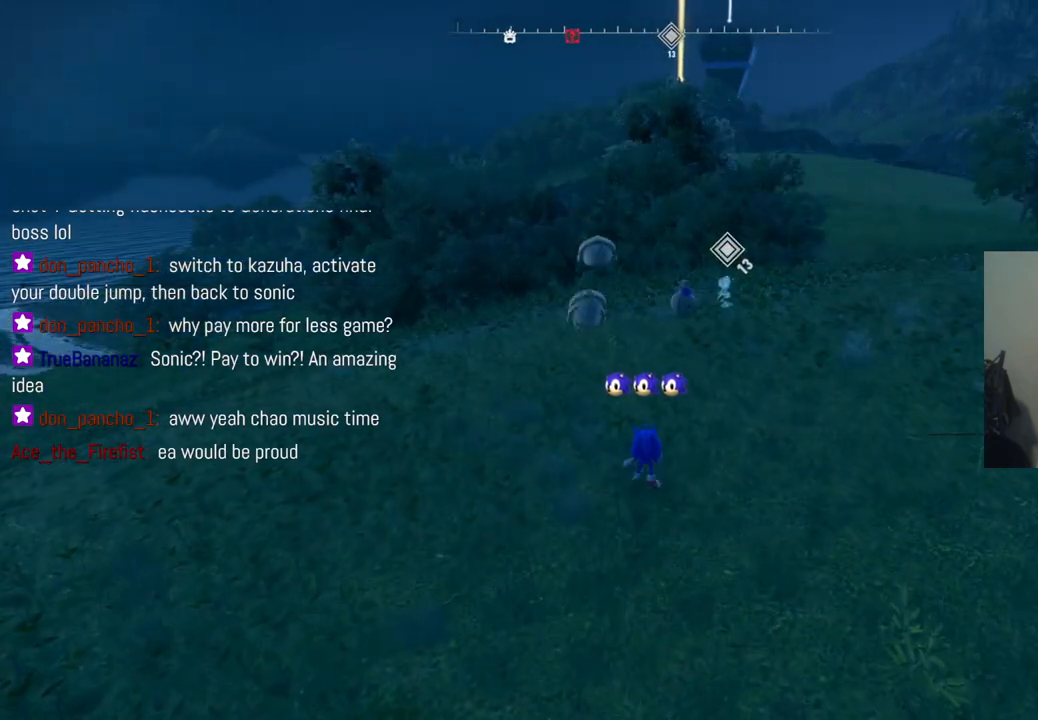
{"buttons": [], "left_stick": "center", "right_stick": "center", "events": [[33, "left_stick", "up-left"], [267, "left_stick", "up"], [450, "left_stick", "center"]]}